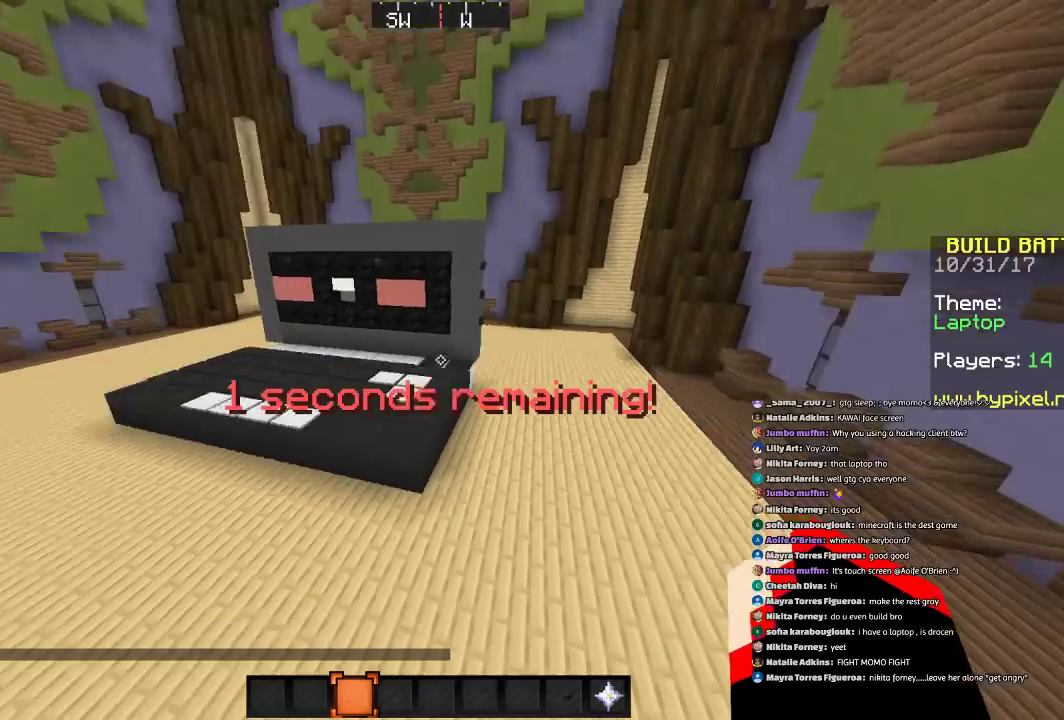
Gameplay with keyboard and mouse; each line is a JSON object with the keys and mouse buttons held at the frame after it. "events" lists presses ("down") and releases ("up") of "a", "d", "s", "space", "w", "mouse_left" and "mouse_right" between this image and that frame as [ms after this image, input, new state], when the widget could be followed in between. "mouse_left", "mouse_right" = the "left", "right" buttons of the "mouse" list. No other keys are recorded. Fast repeated clicks can show as one long hold. Mouse movement is not recorded.
{"keys": ["s"], "mouse": [], "events": [[500, "s", "down"]]}
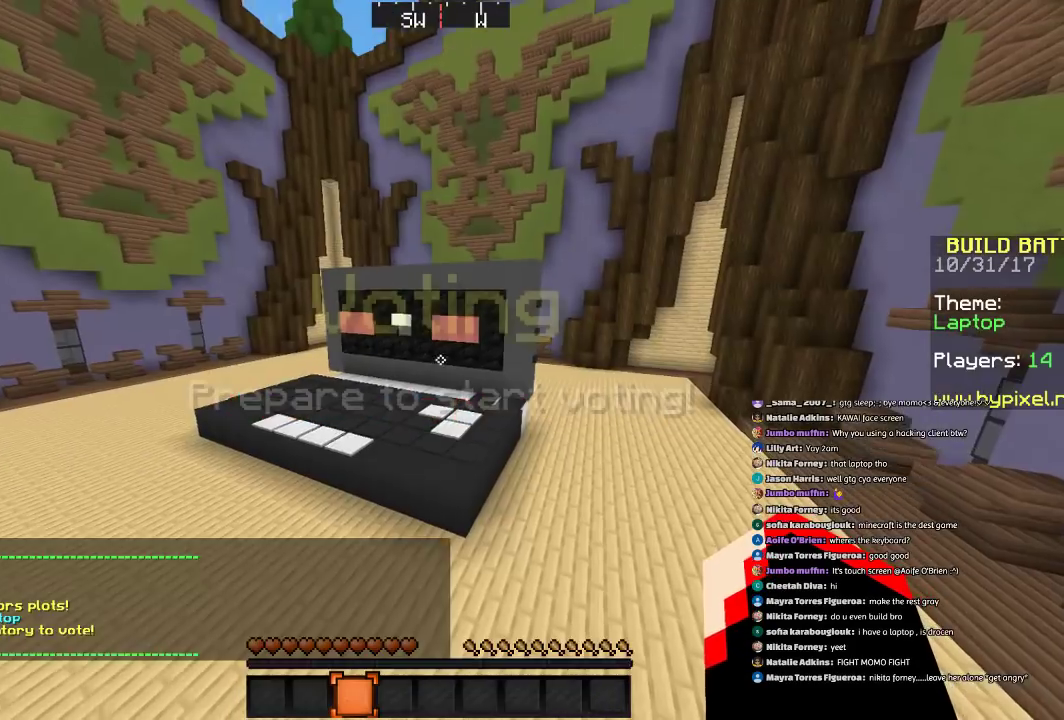
{"keys": [], "mouse": [], "events": [[34, "a", "down"], [468, "a", "up"], [501, "s", "up"]]}
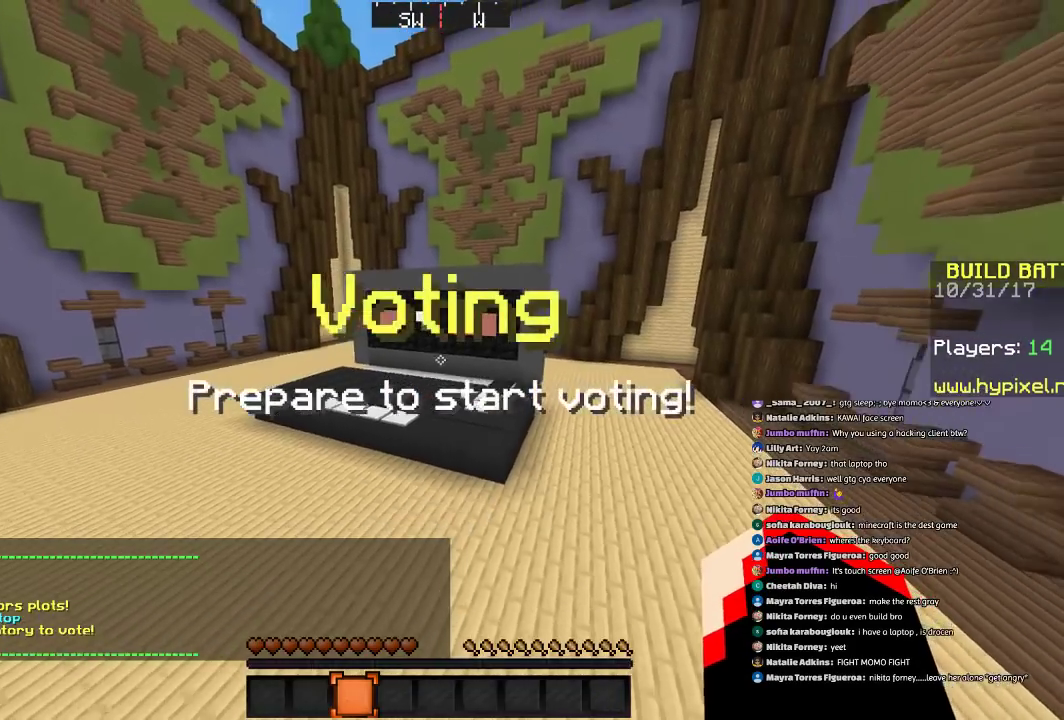
{"keys": [], "mouse": [], "events": []}
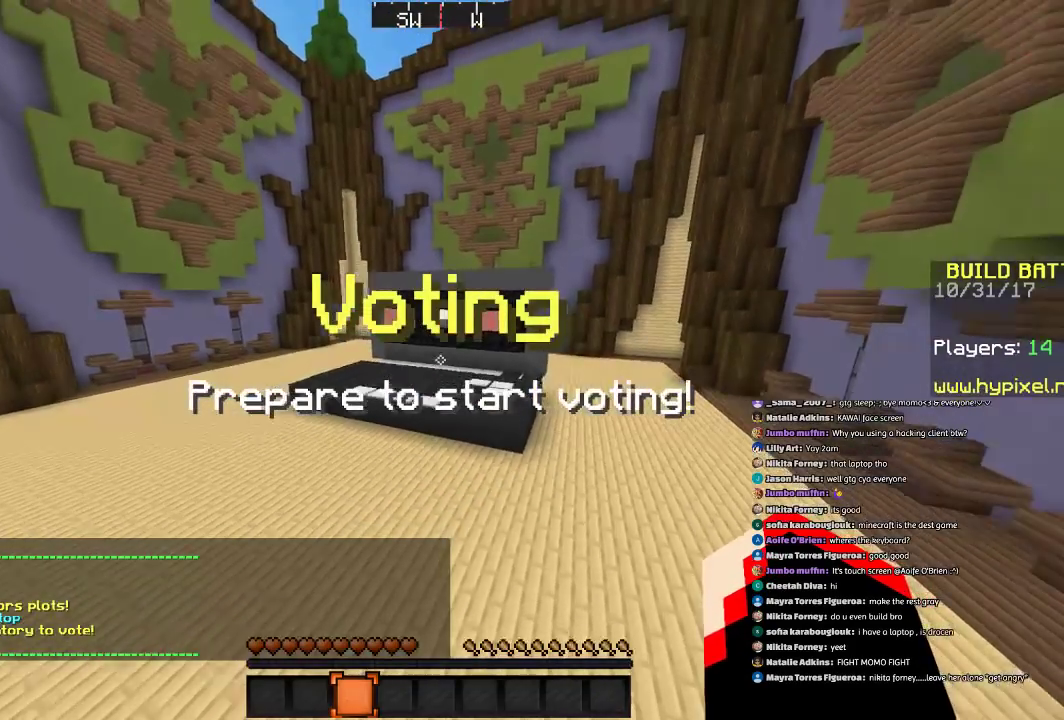
{"keys": [], "mouse": [], "events": []}
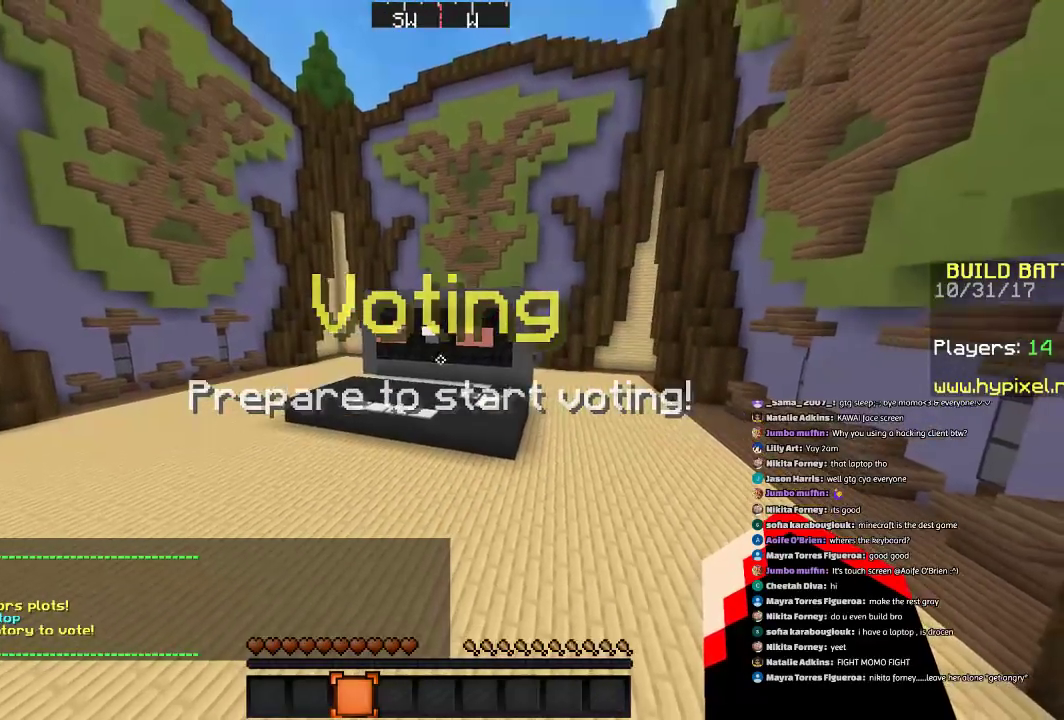
{"keys": [], "mouse": [], "events": []}
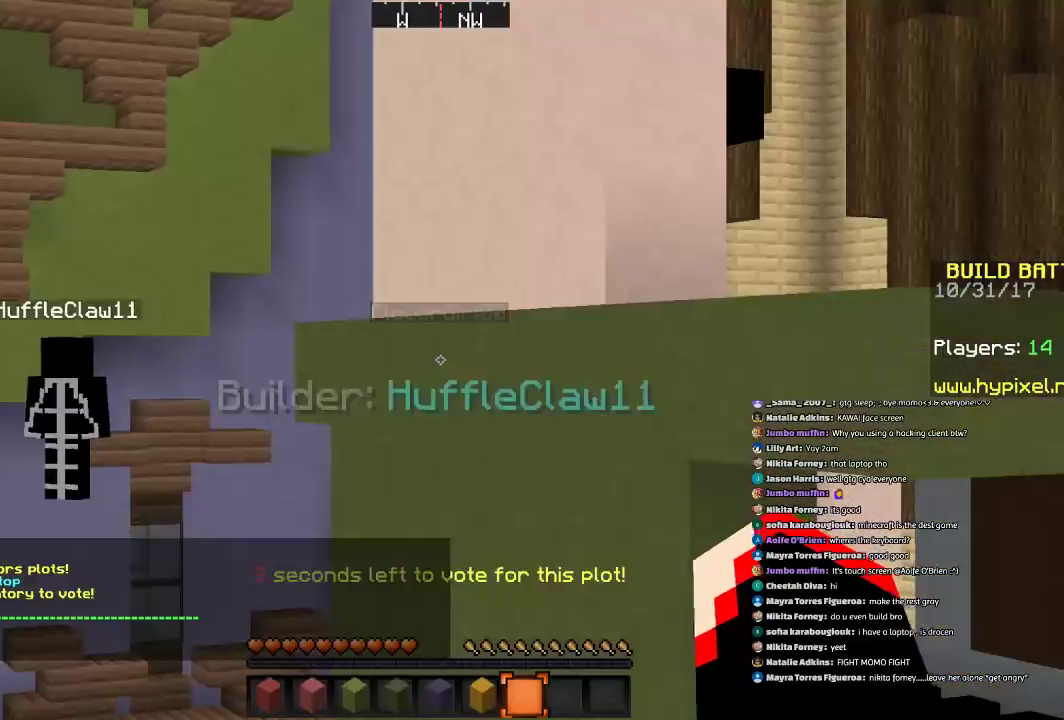
{"keys": [], "mouse": [], "events": []}
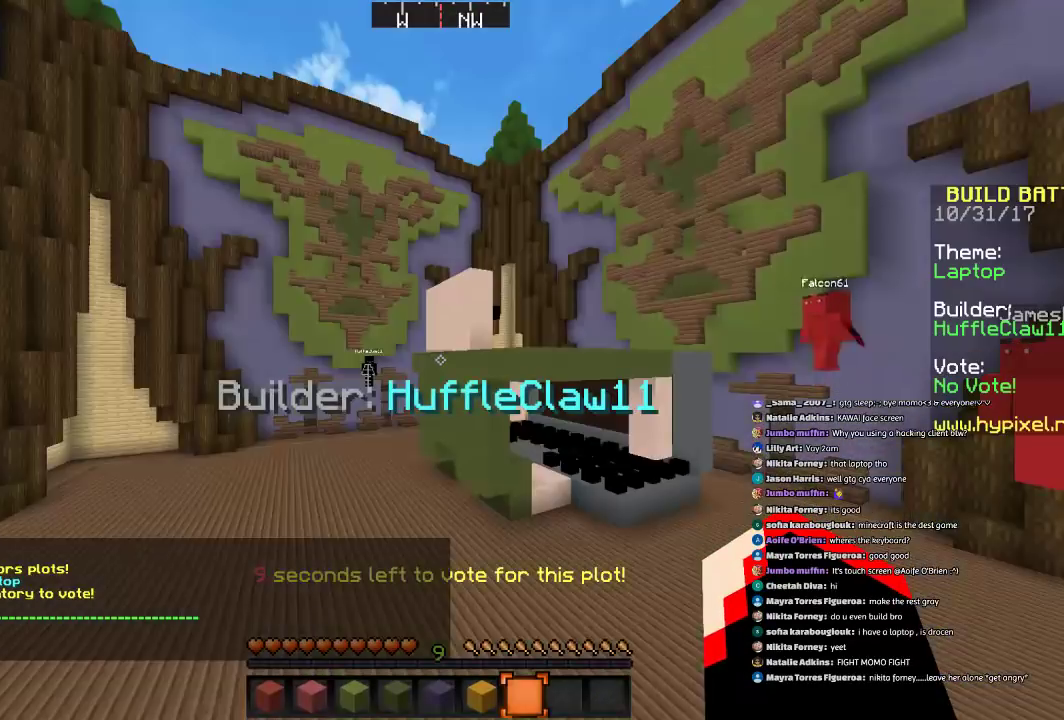
{"keys": [], "mouse": [], "events": []}
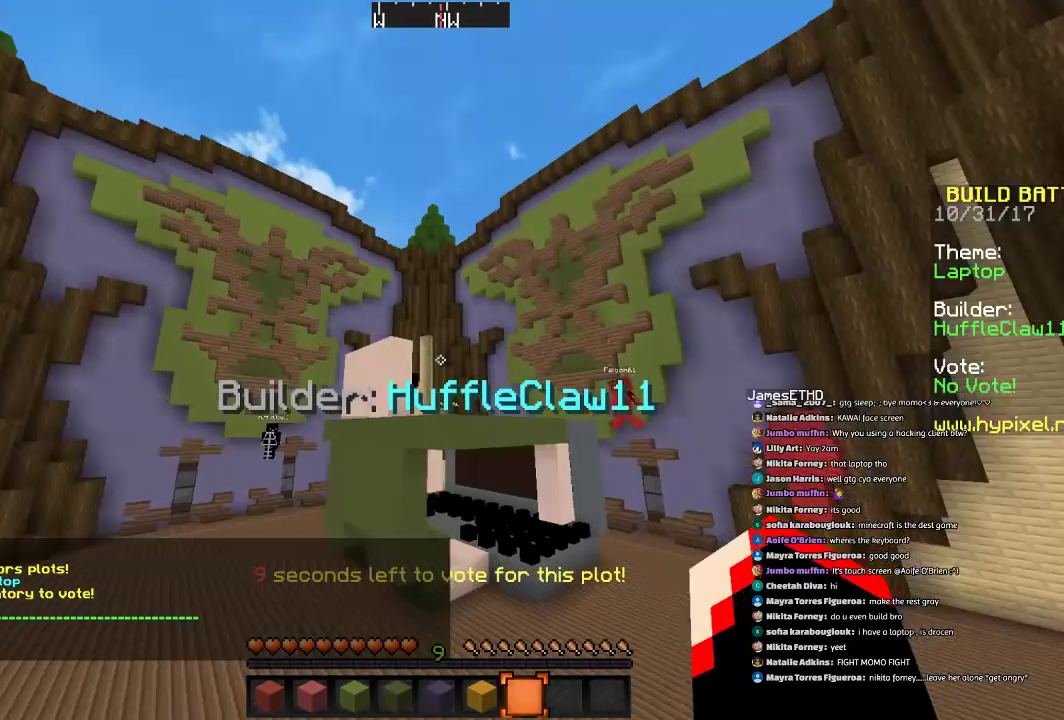
{"keys": [], "mouse": [], "events": []}
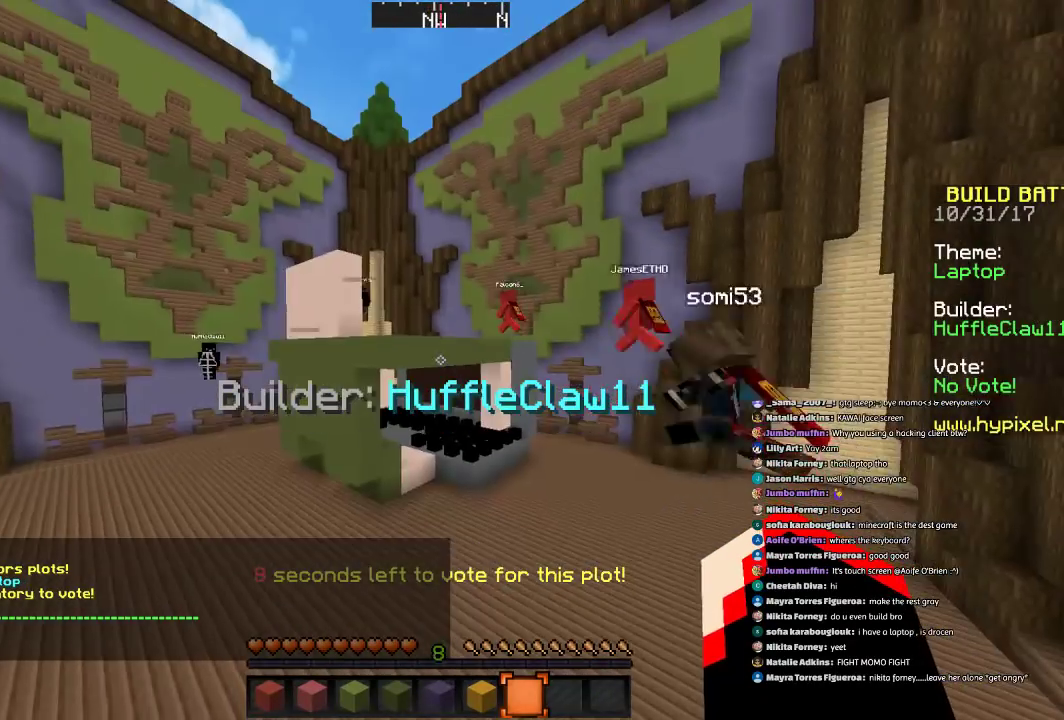
{"keys": ["w"], "mouse": [], "events": [[334, "w", "down"]]}
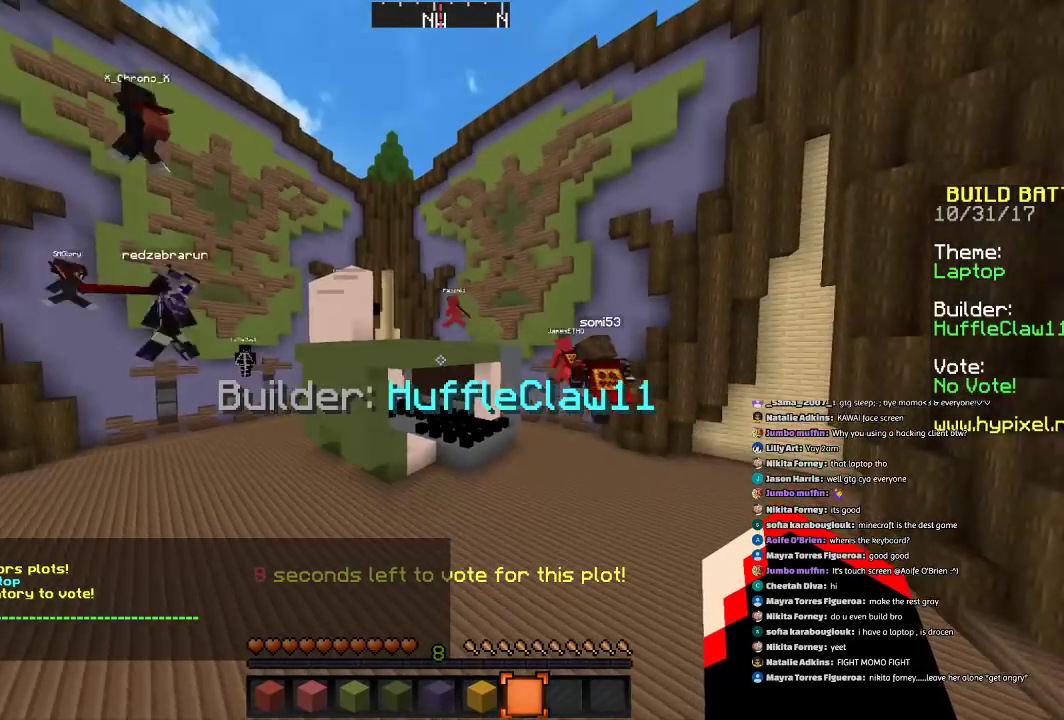
{"keys": ["d", "space", "w"], "mouse": [], "events": [[100, "d", "down"], [233, "space", "down"]]}
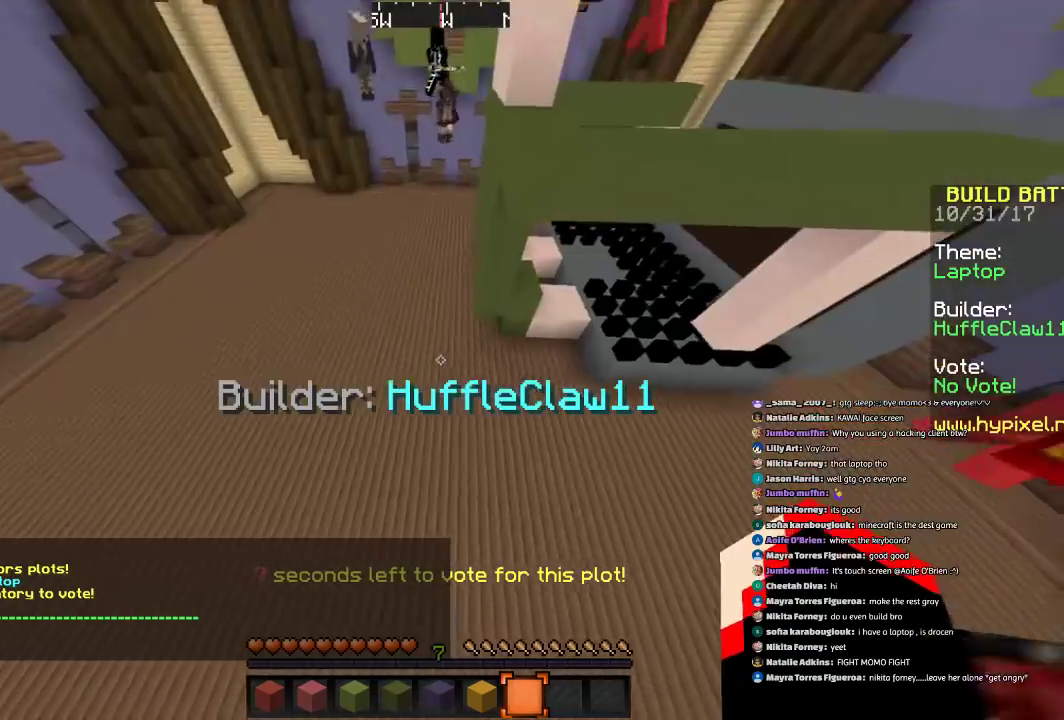
{"keys": [], "mouse": [], "events": [[33, "d", "up"], [267, "a", "down"], [267, "space", "up"], [267, "w", "up"], [400, "a", "up"]]}
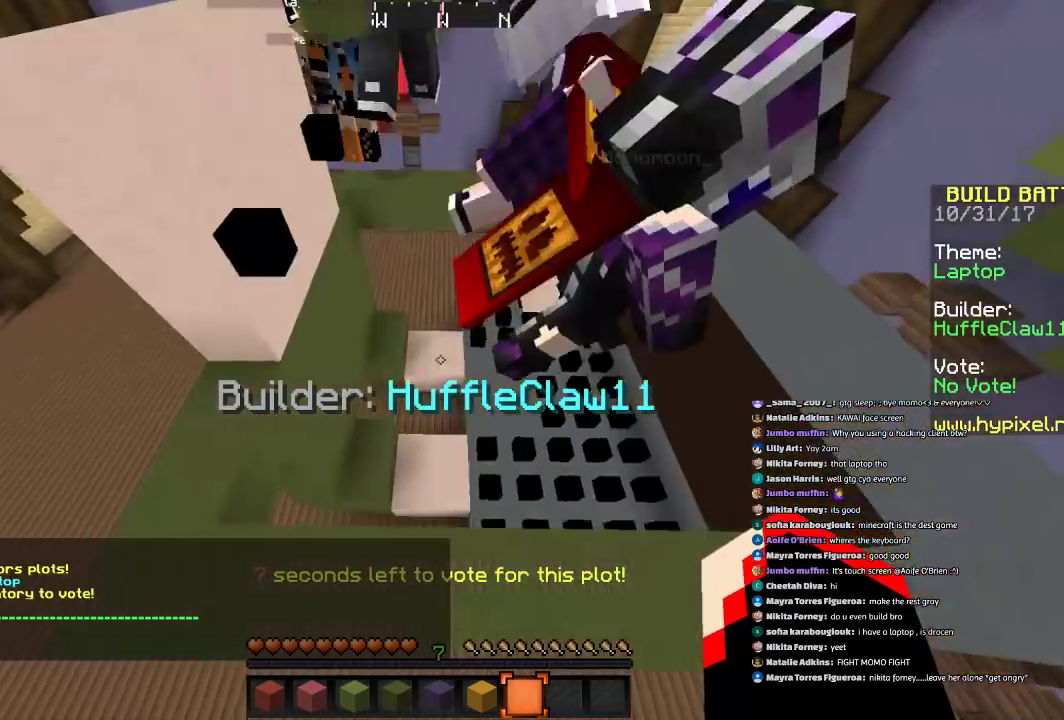
{"keys": ["s"], "mouse": [], "events": [[233, "s", "down"]]}
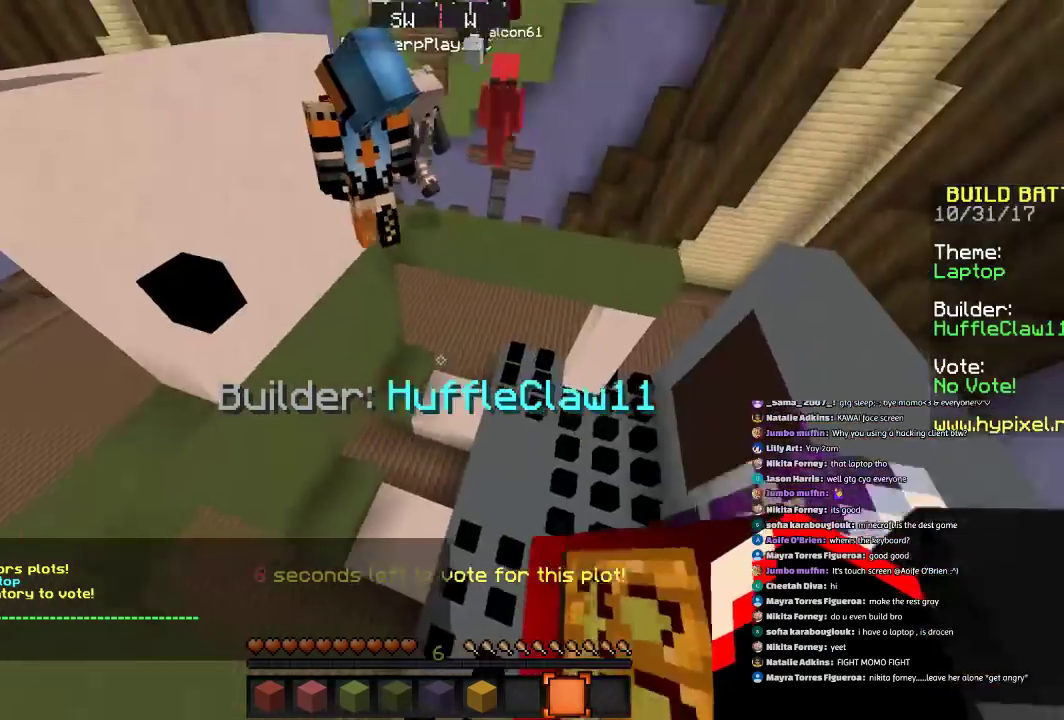
{"keys": ["a"], "mouse": [], "events": [[100, "d", "down"], [100, "s", "up"], [300, "d", "up"], [467, "a", "down"]]}
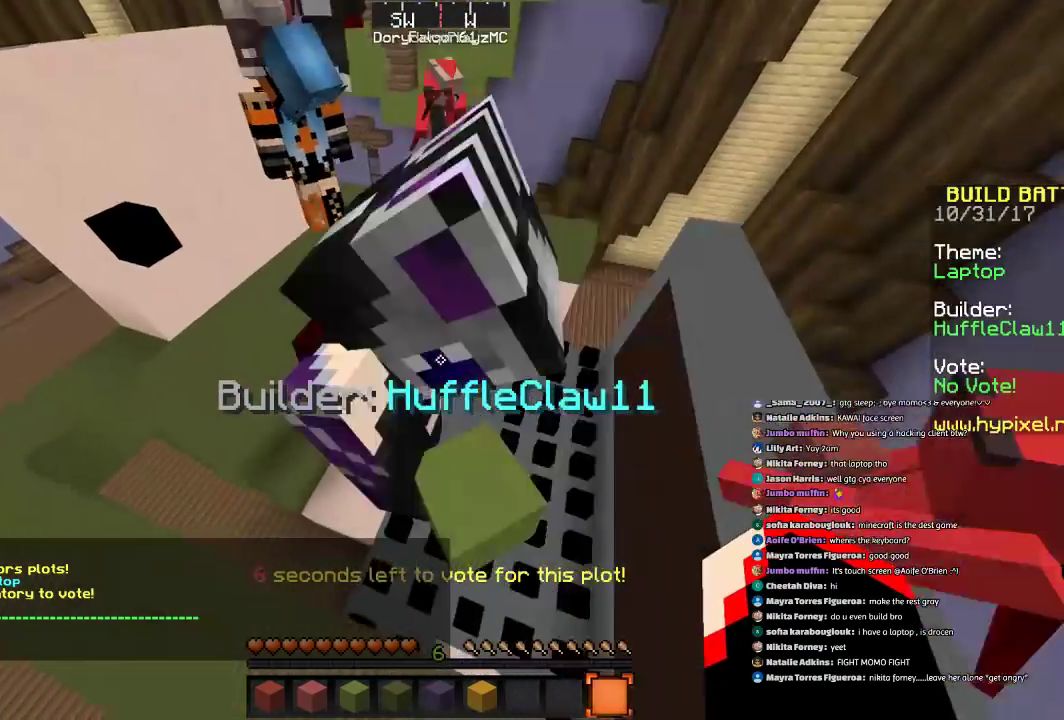
{"keys": [], "mouse": [], "events": [[67, "s", "down"], [267, "a", "up"], [267, "s", "up"]]}
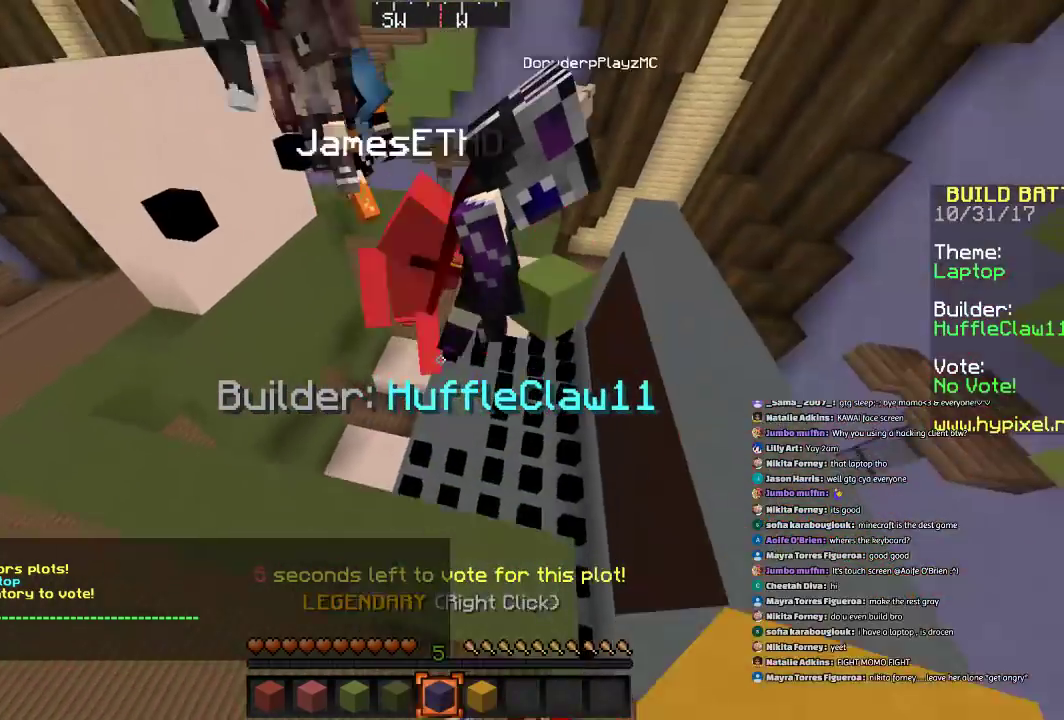
{"keys": [], "mouse": [], "events": [[33, "w", "down"], [133, "a", "down"], [133, "w", "up"], [233, "a", "up"], [267, "space", "down"], [433, "space", "up"]]}
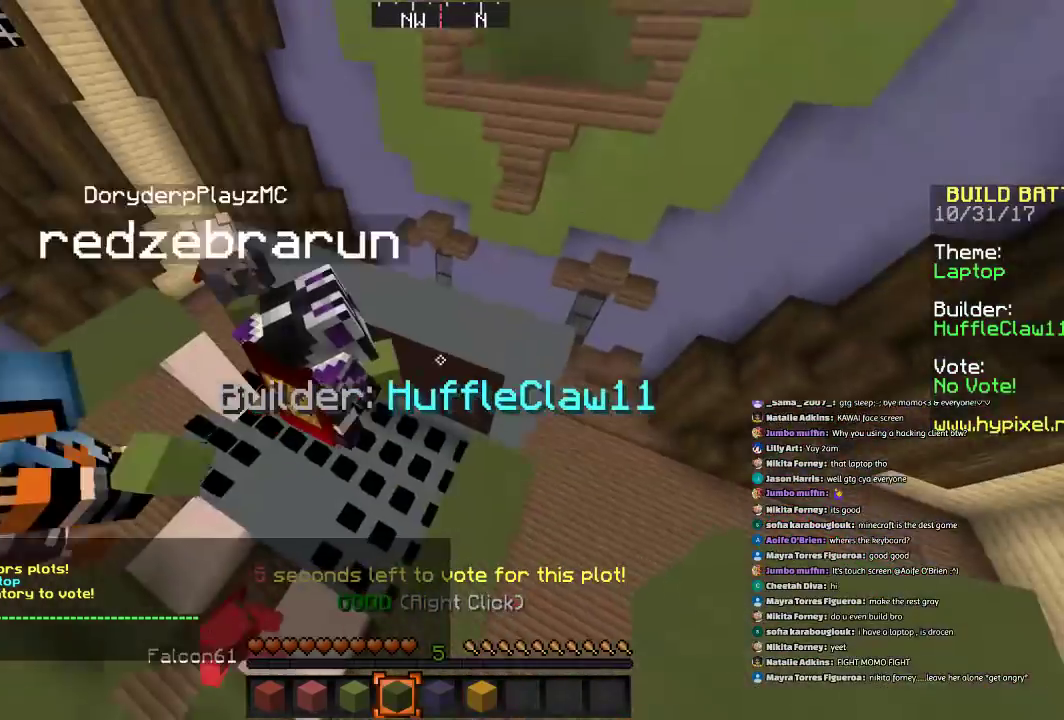
{"keys": ["space"], "mouse": [], "events": [[34, "mouse_right", "down"], [134, "mouse_right", "up"], [167, "d", "down"], [367, "d", "up"], [434, "space", "down"]]}
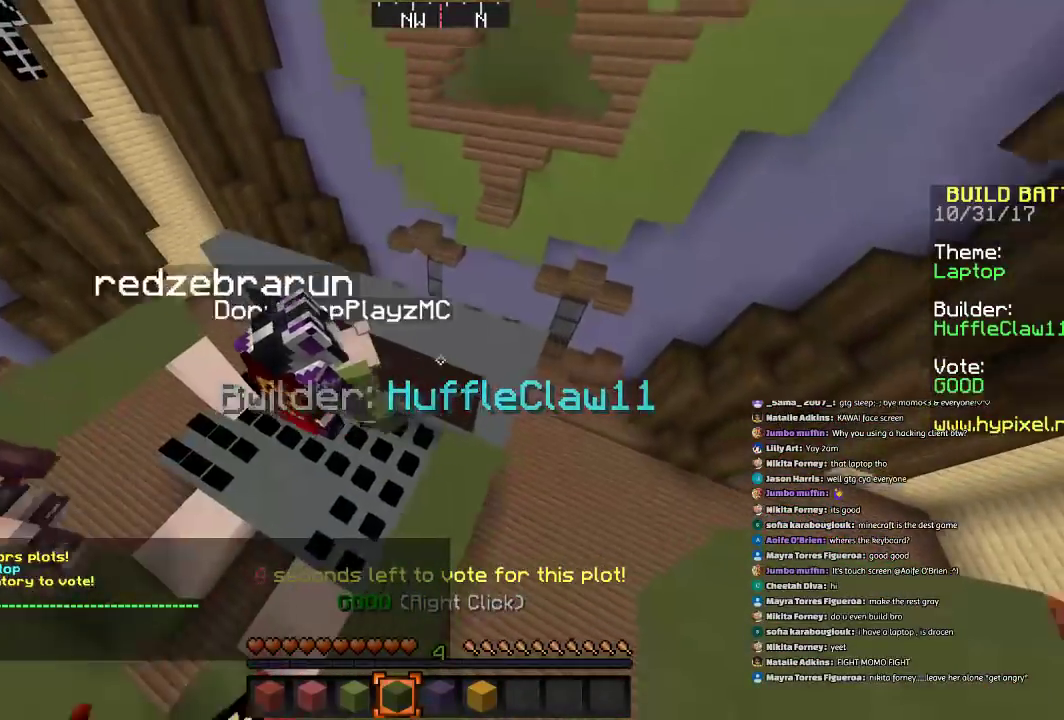
{"keys": ["w"], "mouse": [], "events": [[33, "space", "up"], [66, "space", "down"], [166, "a", "down"], [233, "w", "down"], [333, "space", "up"], [433, "a", "up"]]}
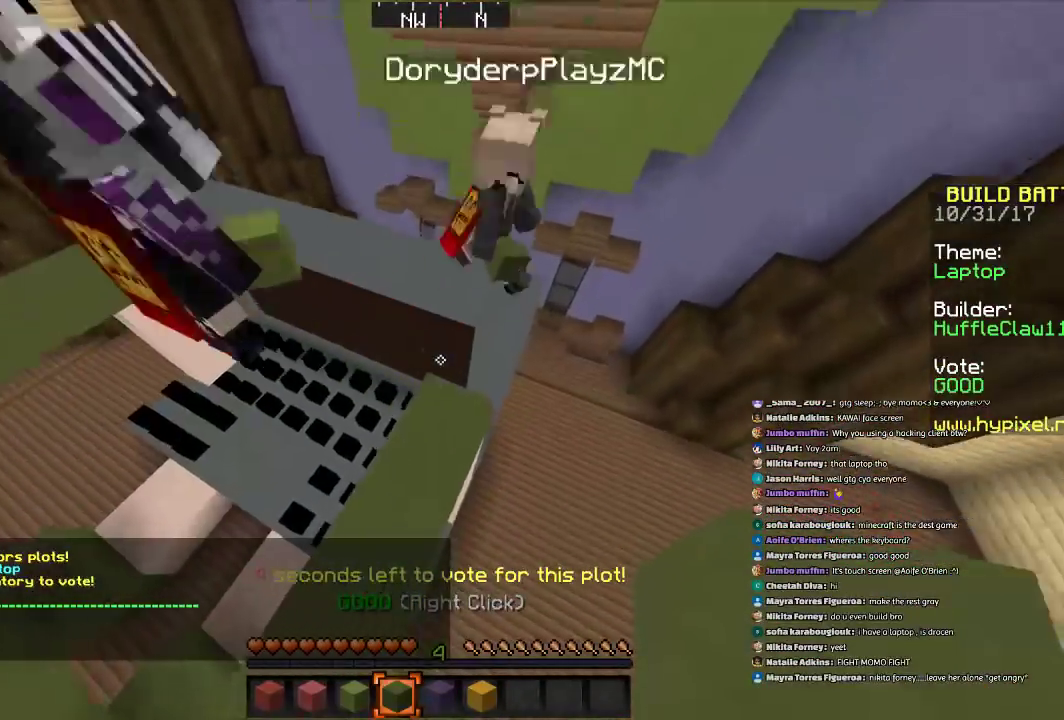
{"keys": ["w"], "mouse": [], "events": [[334, "space", "down"], [467, "space", "up"]]}
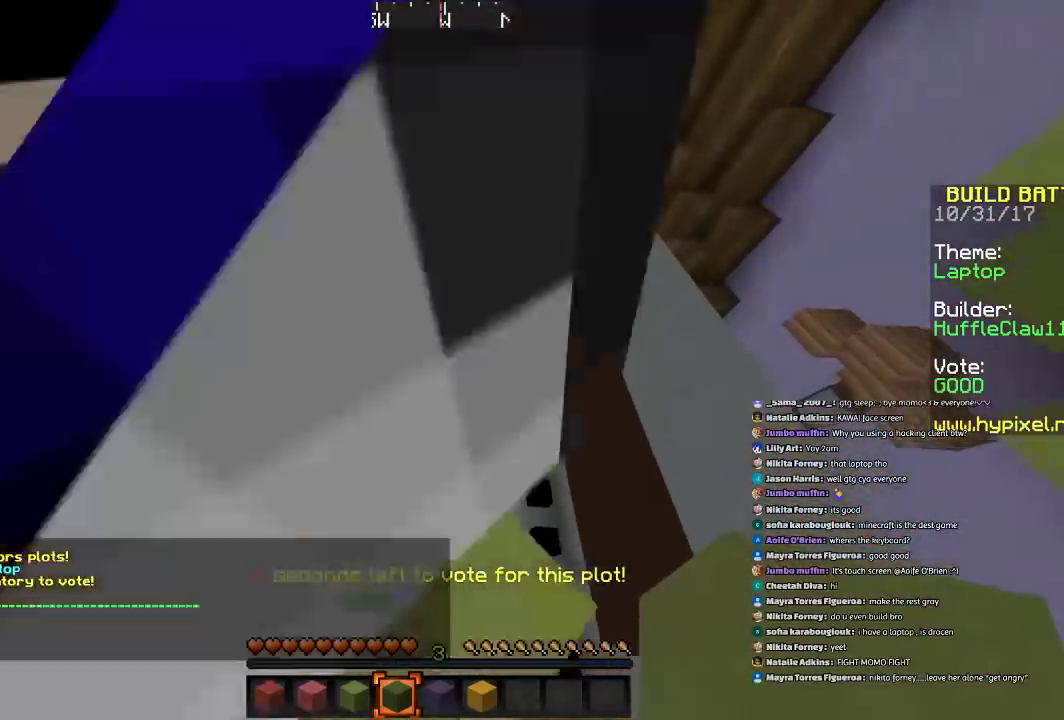
{"keys": ["w"], "mouse": [], "events": []}
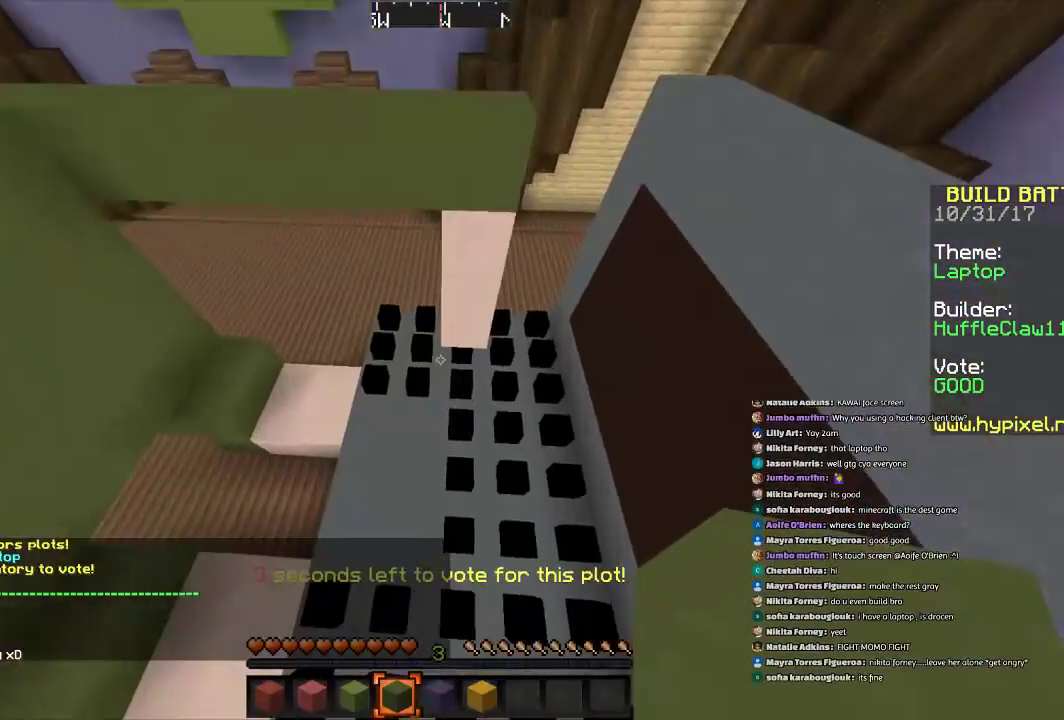
{"keys": ["a"], "mouse": [], "events": [[100, "w", "up"], [401, "a", "down"]]}
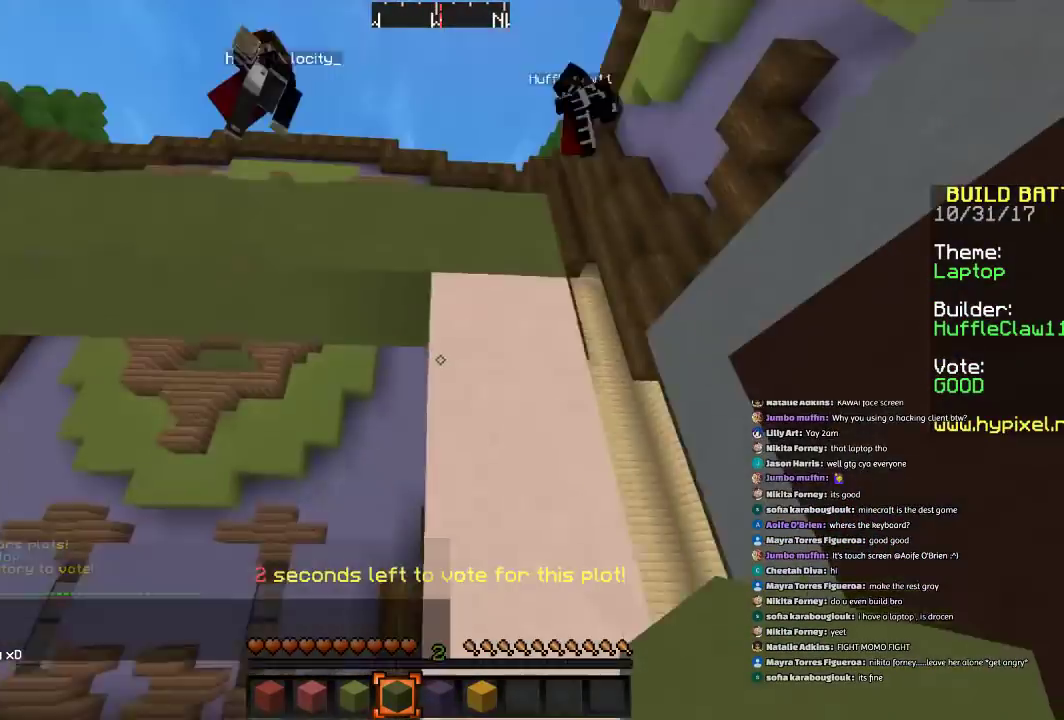
{"keys": [], "mouse": [], "events": [[33, "a", "up"], [367, "a", "down"], [467, "a", "up"]]}
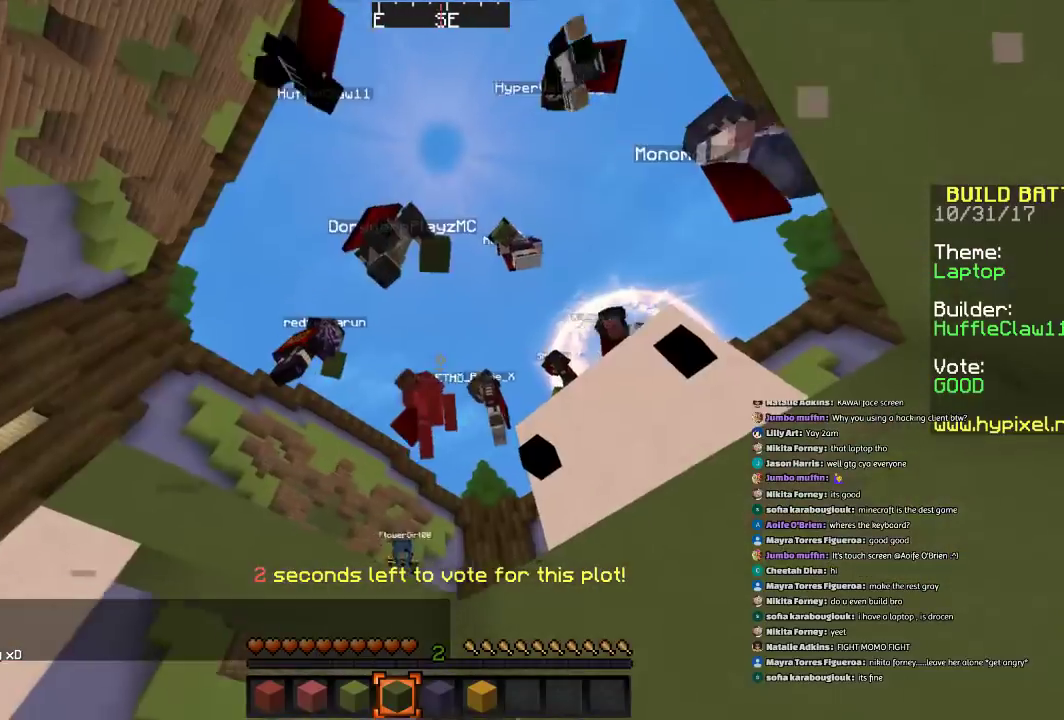
{"keys": [], "mouse": [], "events": [[134, "d", "down"], [267, "d", "up"]]}
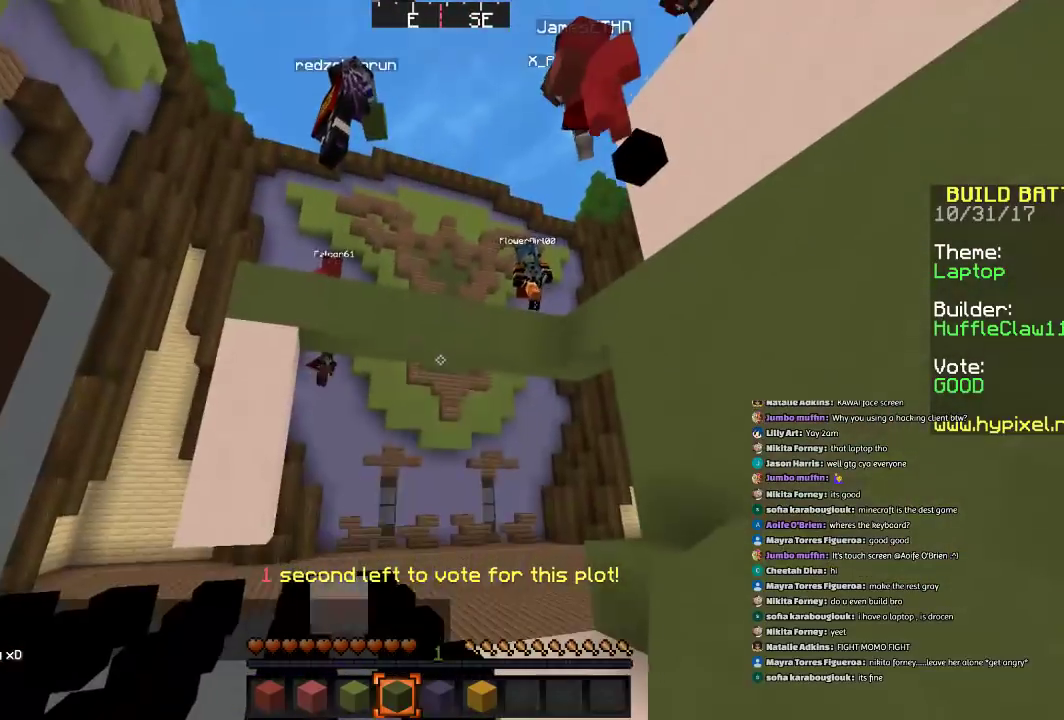
{"keys": [], "mouse": [], "events": [[233, "w", "down"], [267, "a", "down"], [367, "w", "up"], [433, "a", "up"]]}
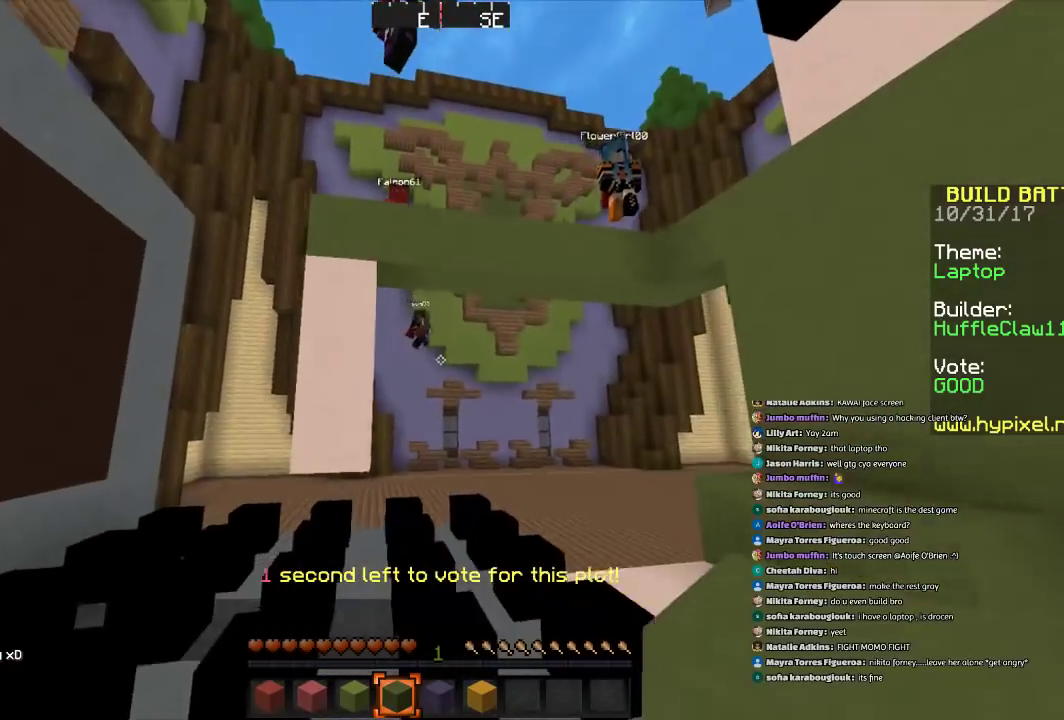
{"keys": [], "mouse": [], "events": []}